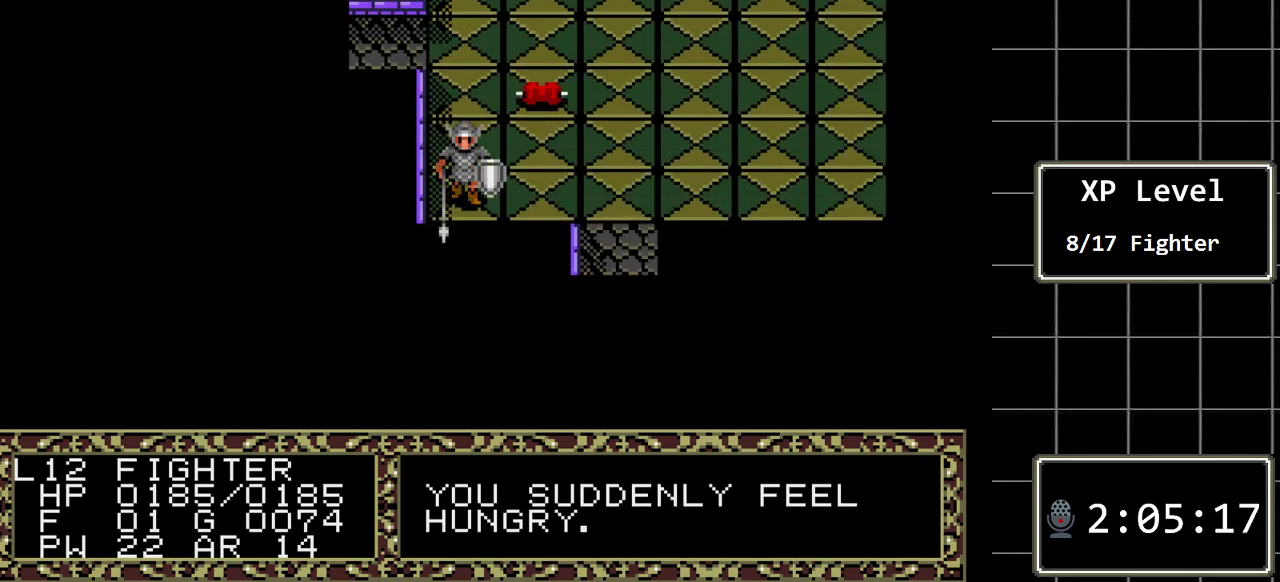
Gameplay with a controller (Xbox layout); each line is a JSON object with the inputs held at the frame after it. "events" lists button and stick changes between this image and that frame as [ms after this image, input, new state], when the widget could be followed in between. Not read: L1 L2 L3 R1 R2 R3.
{"buttons": [], "events": []}
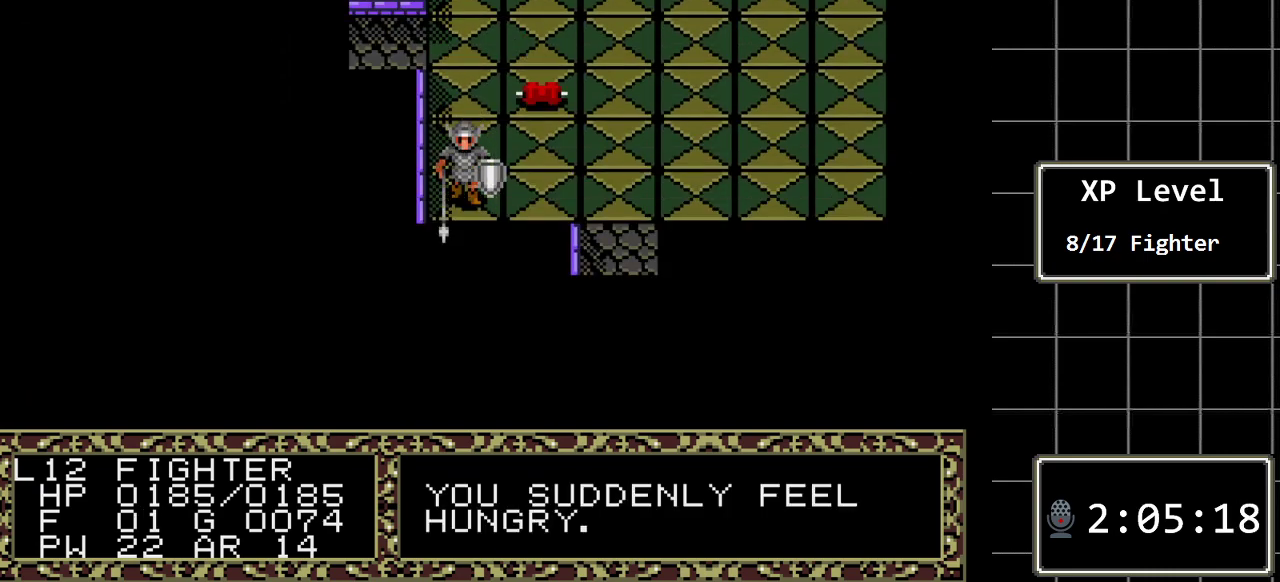
{"buttons": [], "events": []}
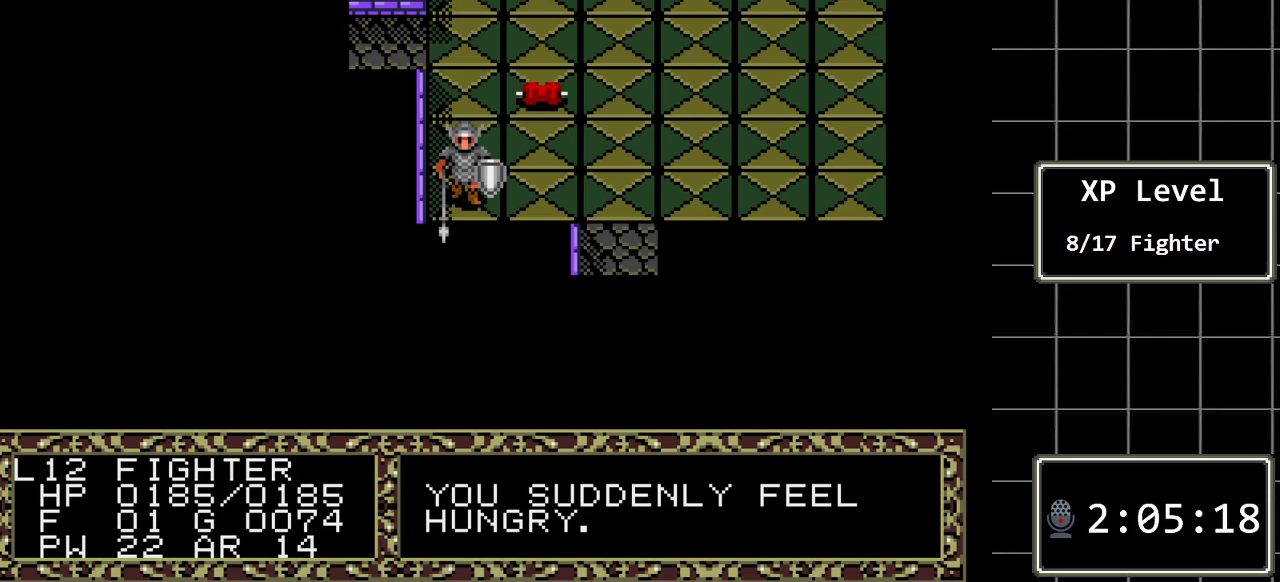
{"buttons": [], "events": []}
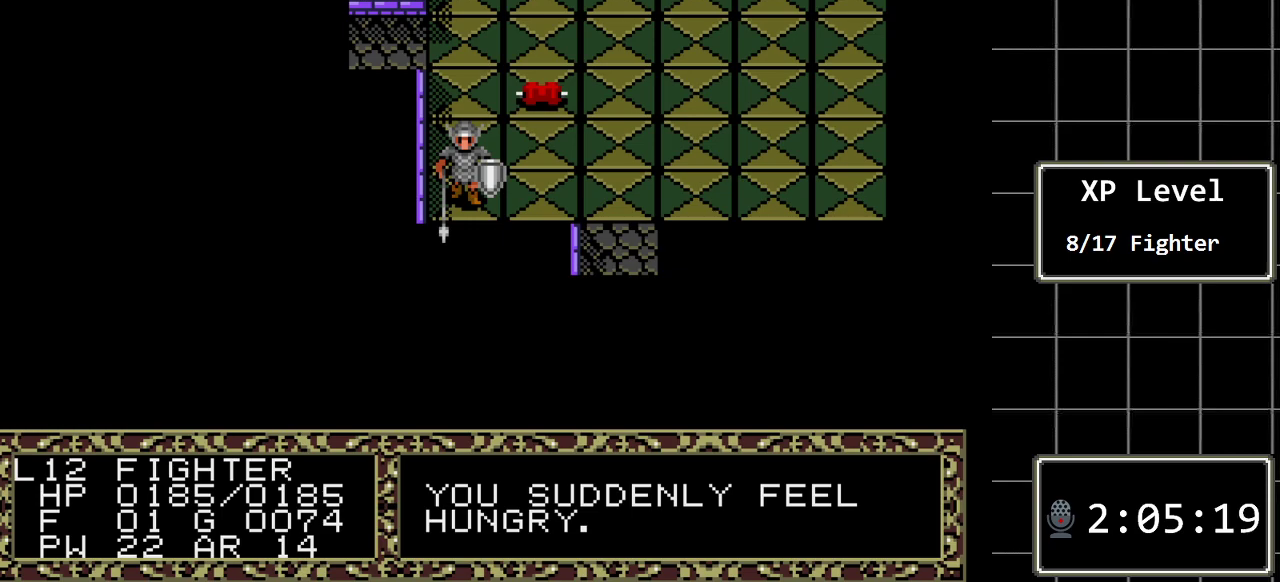
{"buttons": [], "events": []}
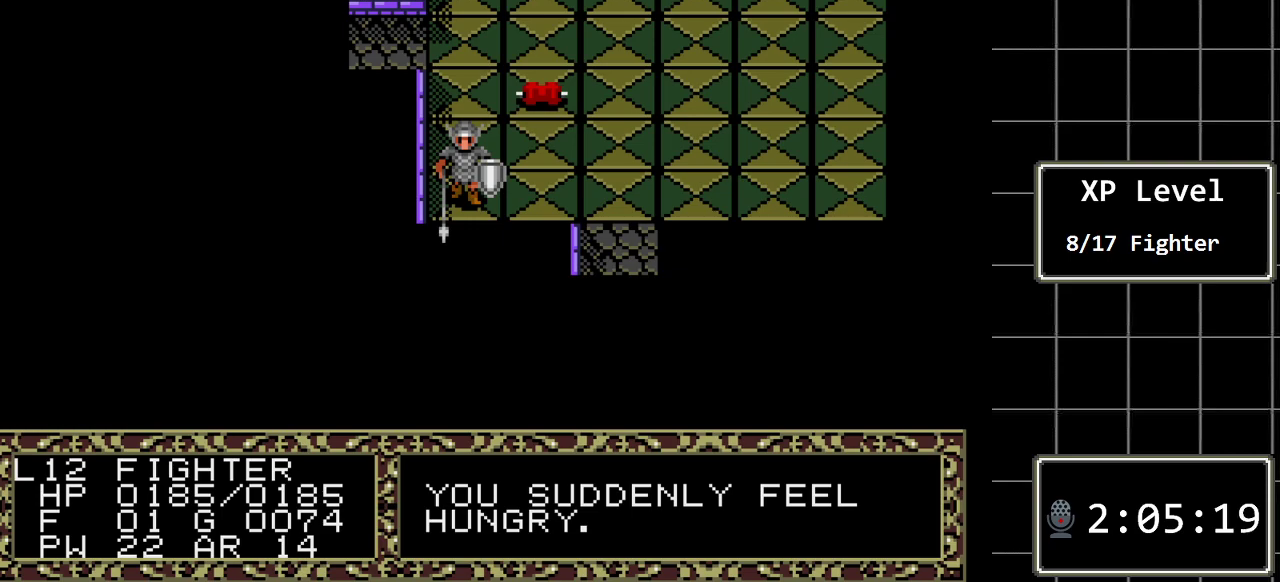
{"buttons": ["DPAD_UP"], "events": [[500, "DPAD_UP", "down"]]}
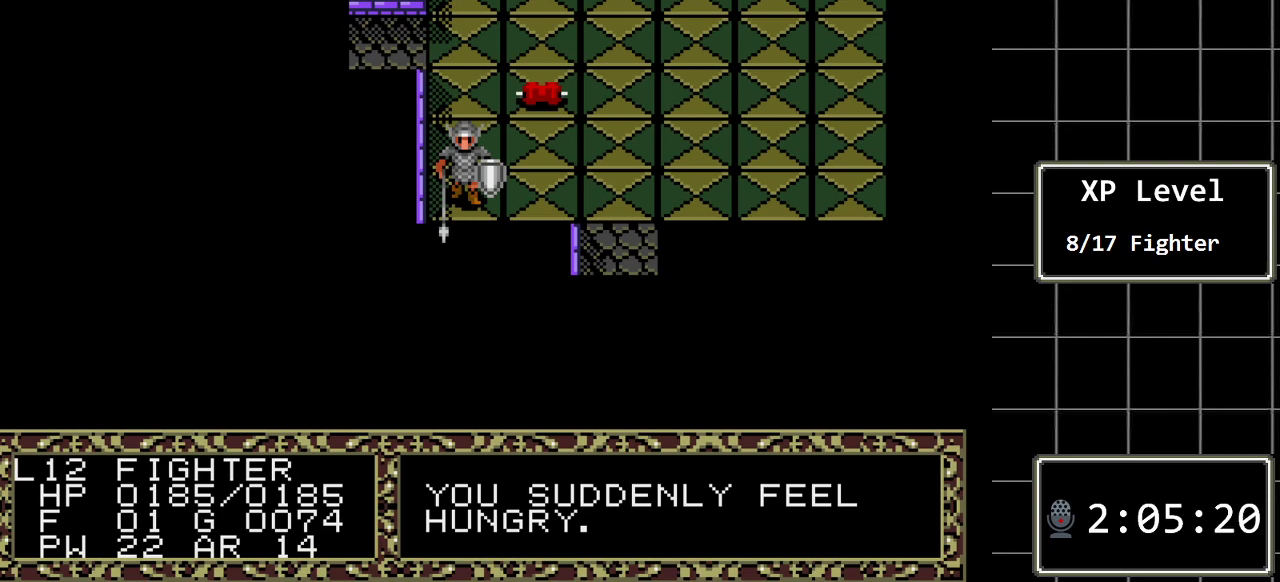
{"buttons": ["DPAD_RIGHT"], "events": [[283, "DPAD_UP", "up"], [417, "DPAD_RIGHT", "down"]]}
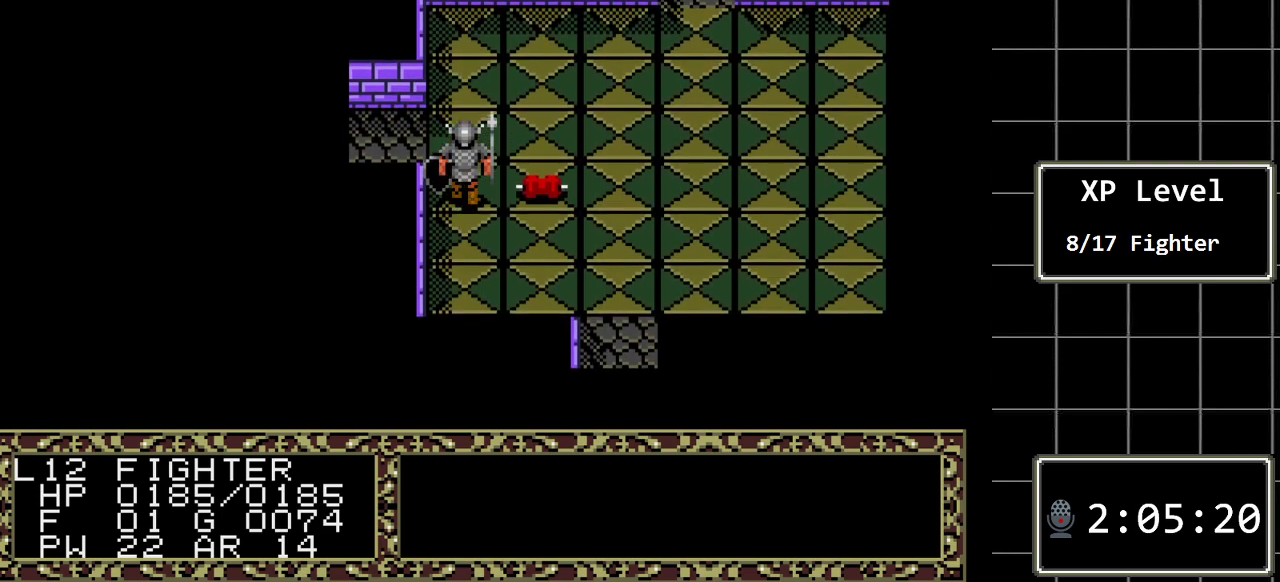
{"buttons": ["A"], "events": [[67, "DPAD_RIGHT", "up"], [450, "A", "down"]]}
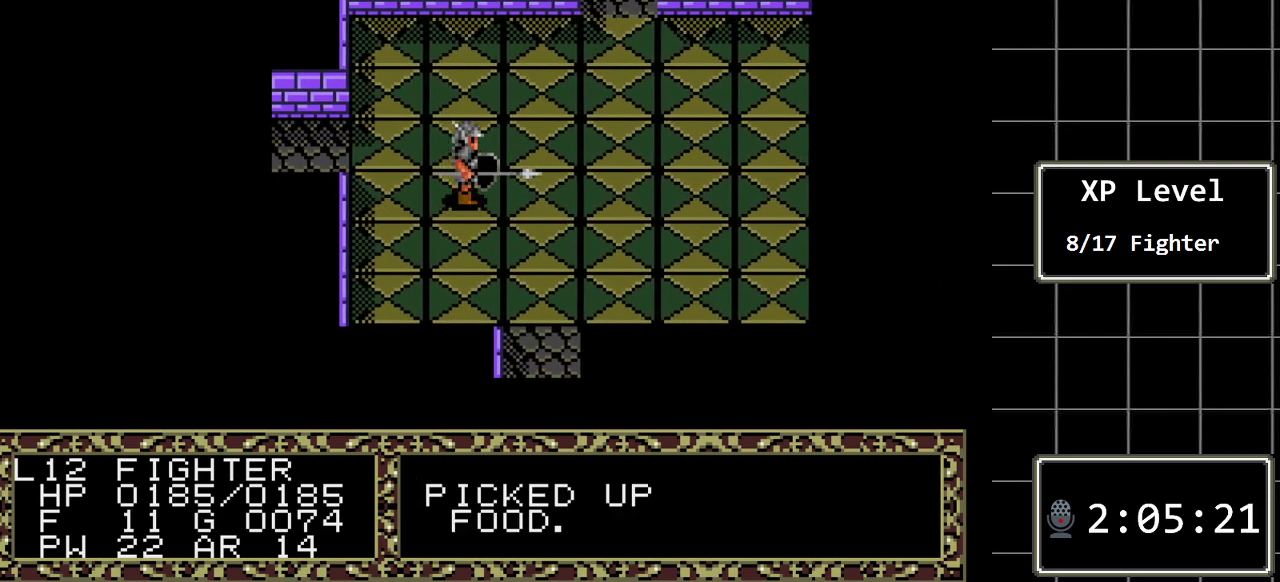
{"buttons": [], "events": [[83, "A", "up"]]}
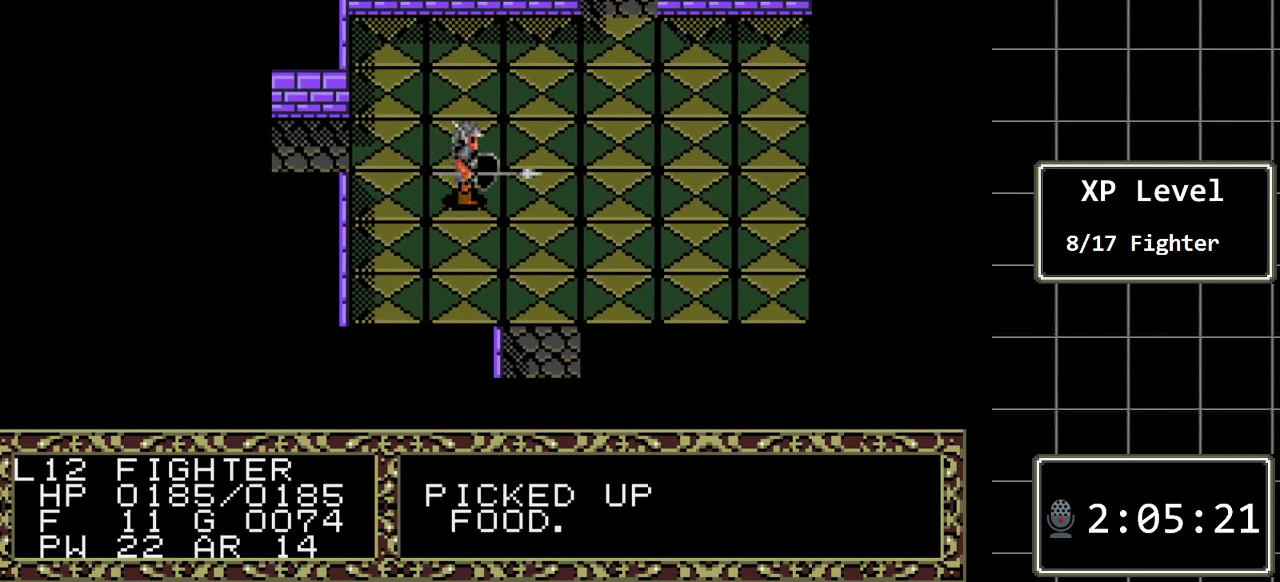
{"buttons": [], "events": [[317, "DPAD_LEFT", "down"], [483, "DPAD_LEFT", "up"]]}
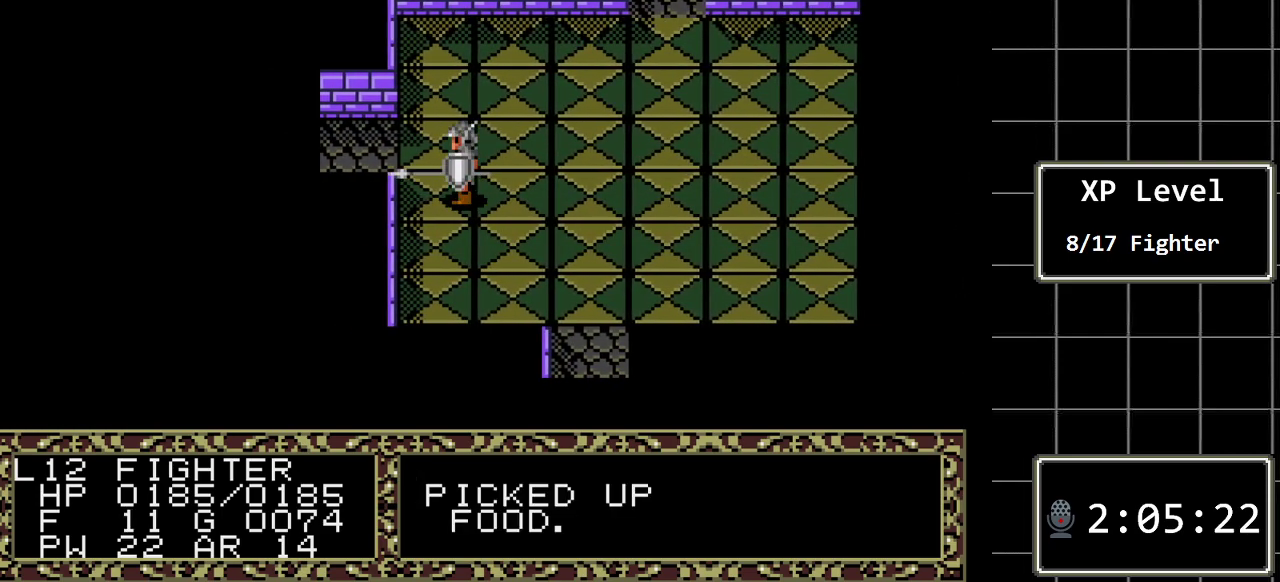
{"buttons": [], "events": [[67, "DPAD_DOWN", "down"], [433, "DPAD_DOWN", "up"]]}
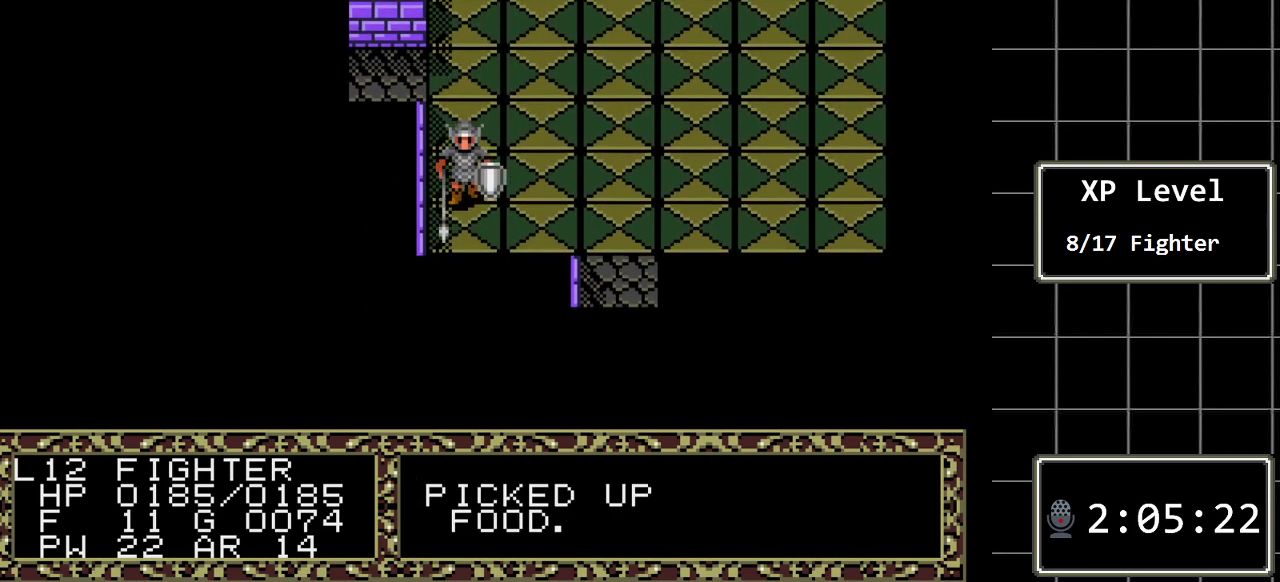
{"buttons": [], "events": []}
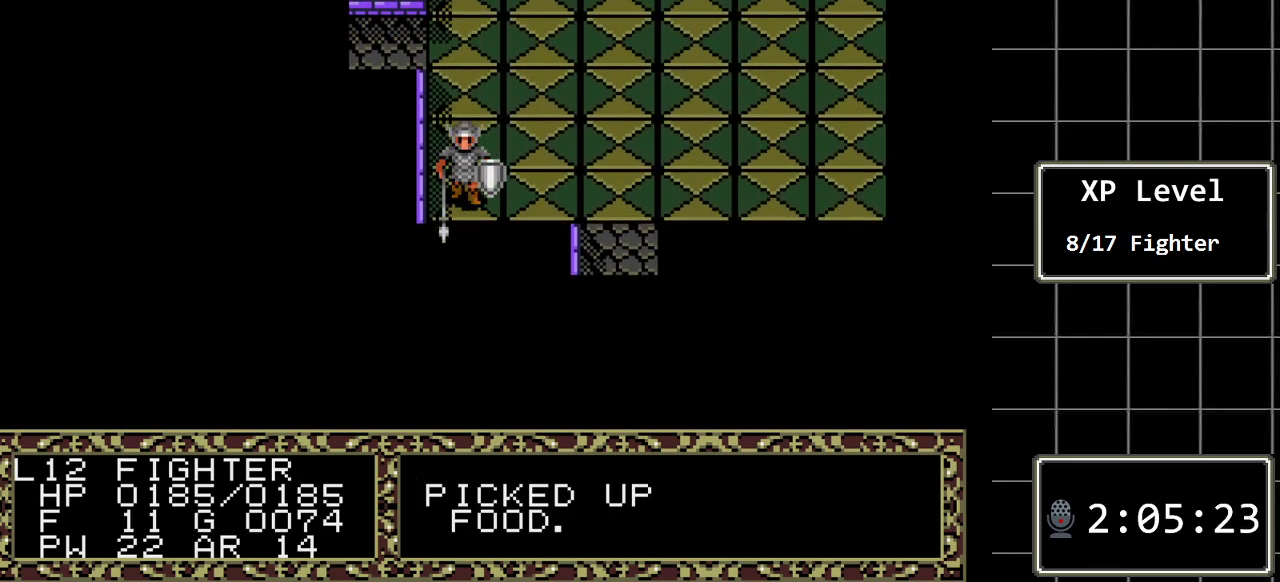
{"buttons": ["C"], "events": [[483, "C", "down"]]}
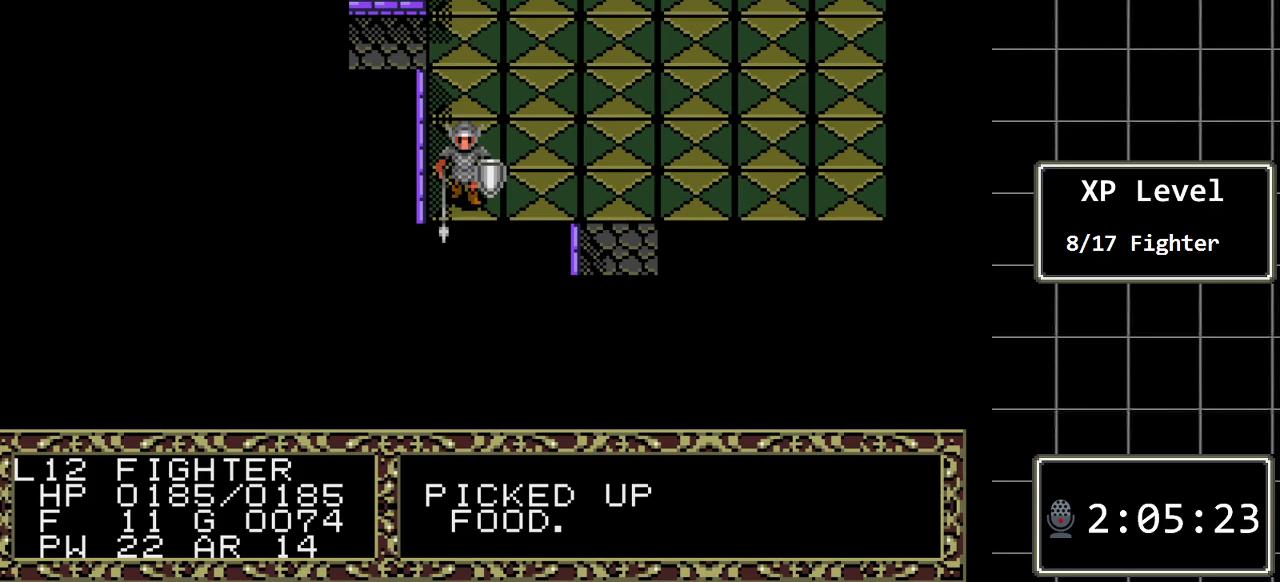
{"buttons": [], "events": [[117, "C", "up"]]}
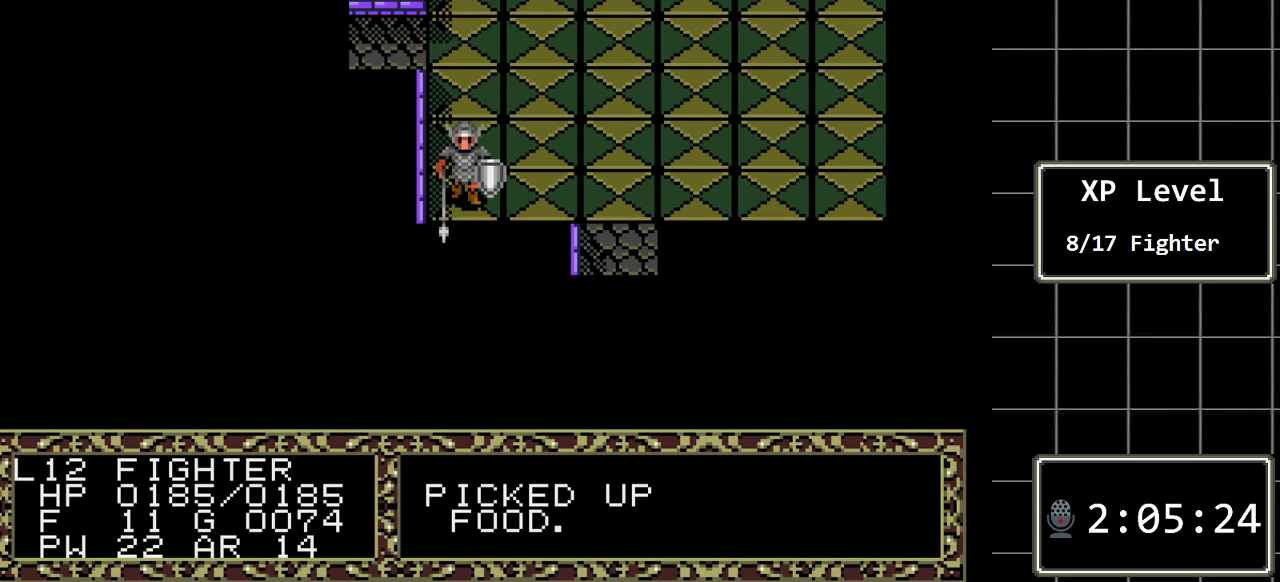
{"buttons": [], "events": [[83, "DPAD_LEFT", "down"], [217, "DPAD_LEFT", "up"], [317, "DPAD_RIGHT", "down"], [450, "DPAD_RIGHT", "up"]]}
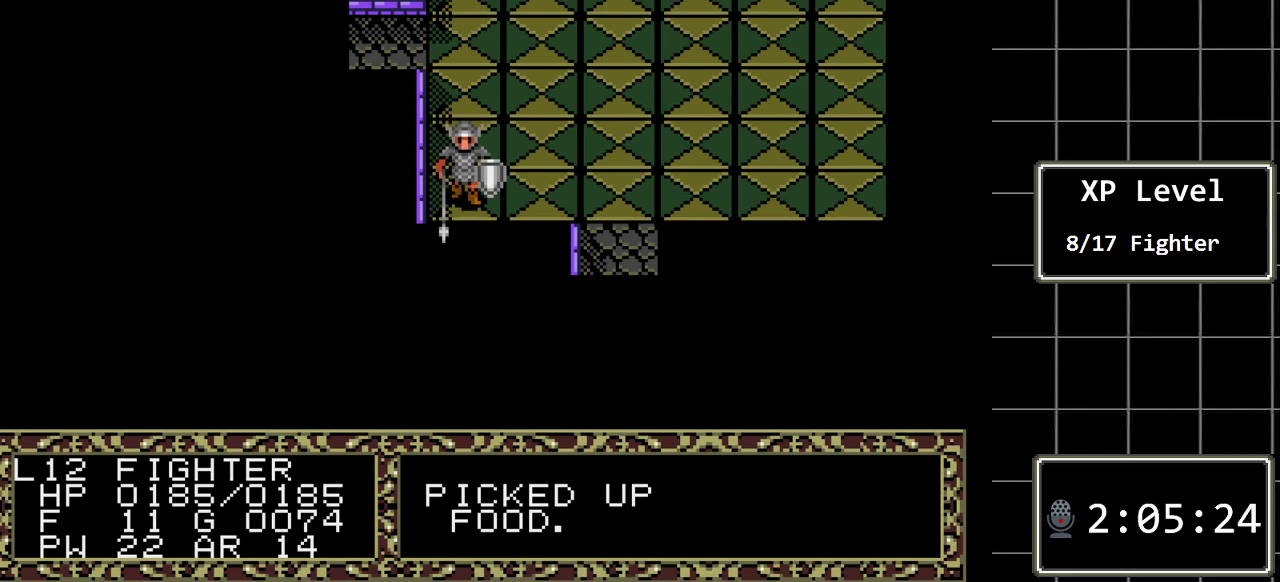
{"buttons": [], "events": [[33, "C", "down"], [167, "C", "up"]]}
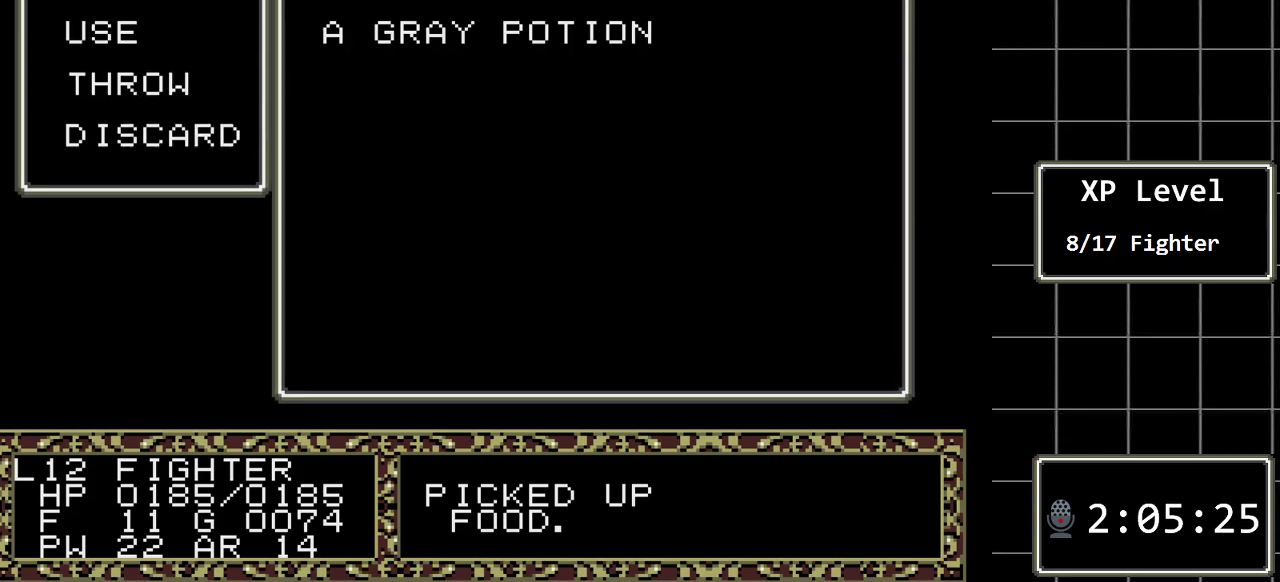
{"buttons": [], "events": [[400, "C", "down"], [500, "C", "up"]]}
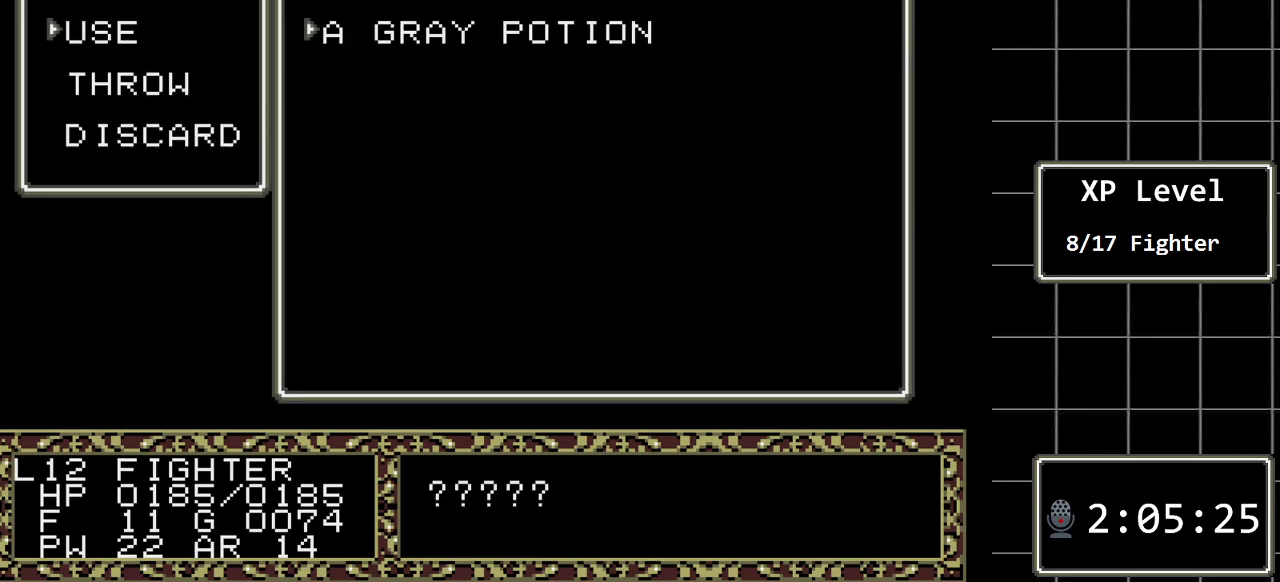
{"buttons": [], "events": []}
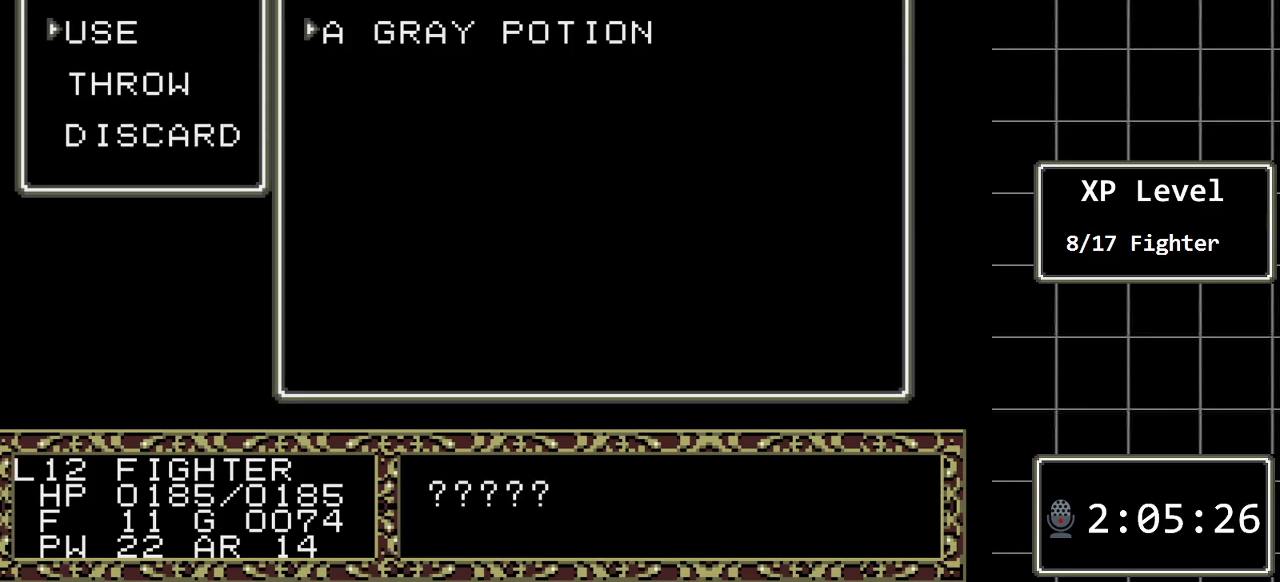
{"buttons": [], "events": [[50, "C", "down"], [167, "C", "up"]]}
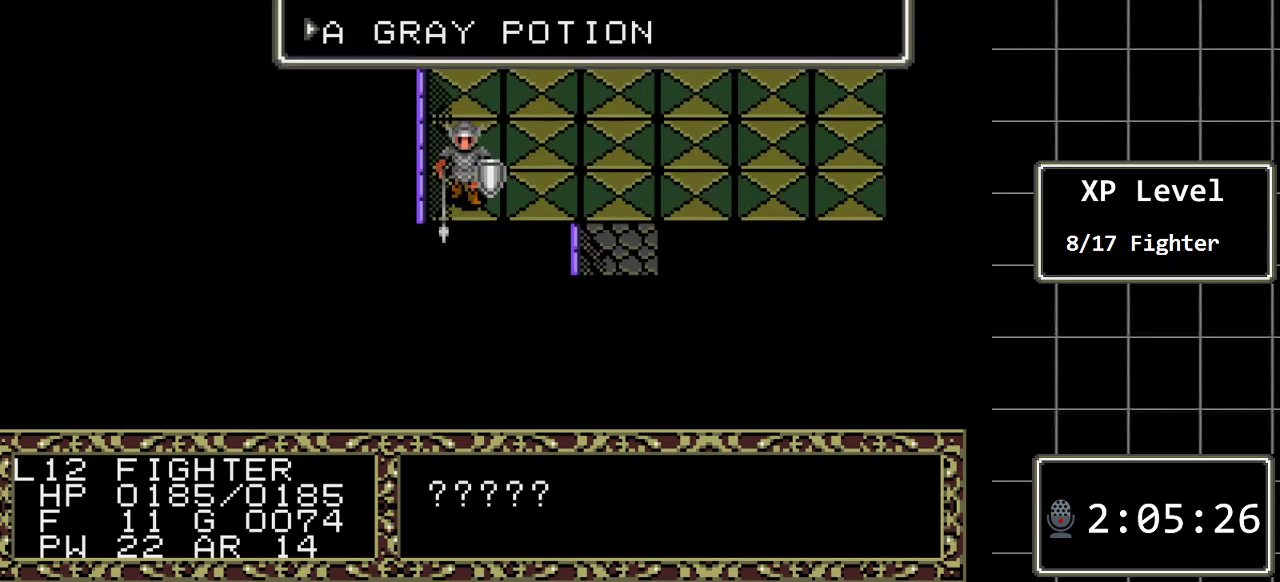
{"buttons": [], "events": []}
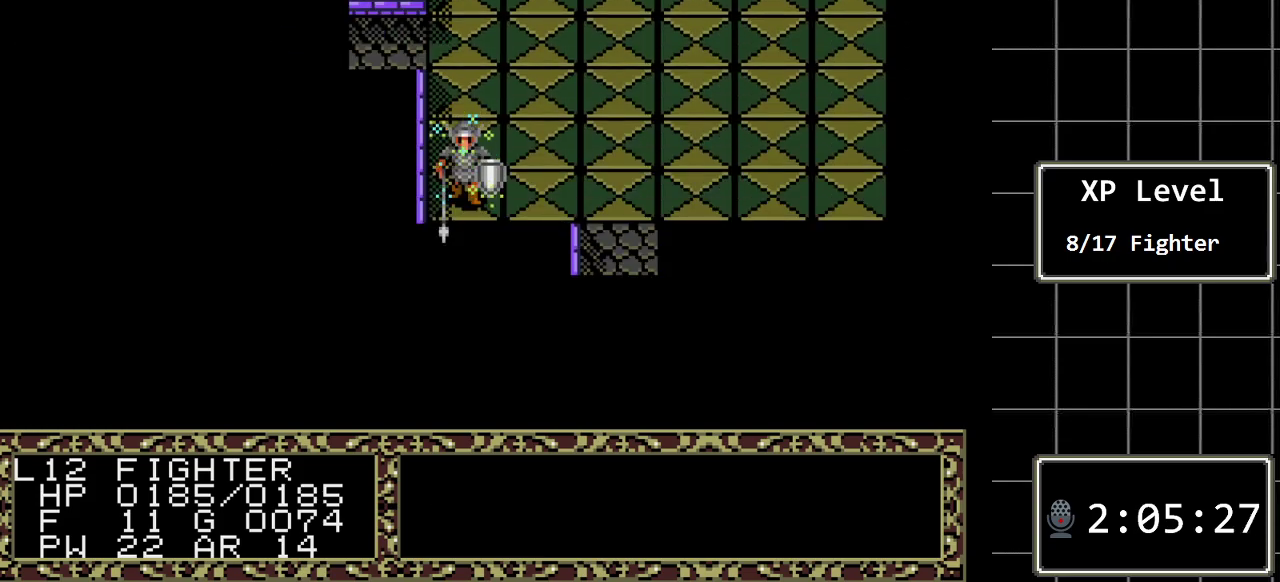
{"buttons": [], "events": []}
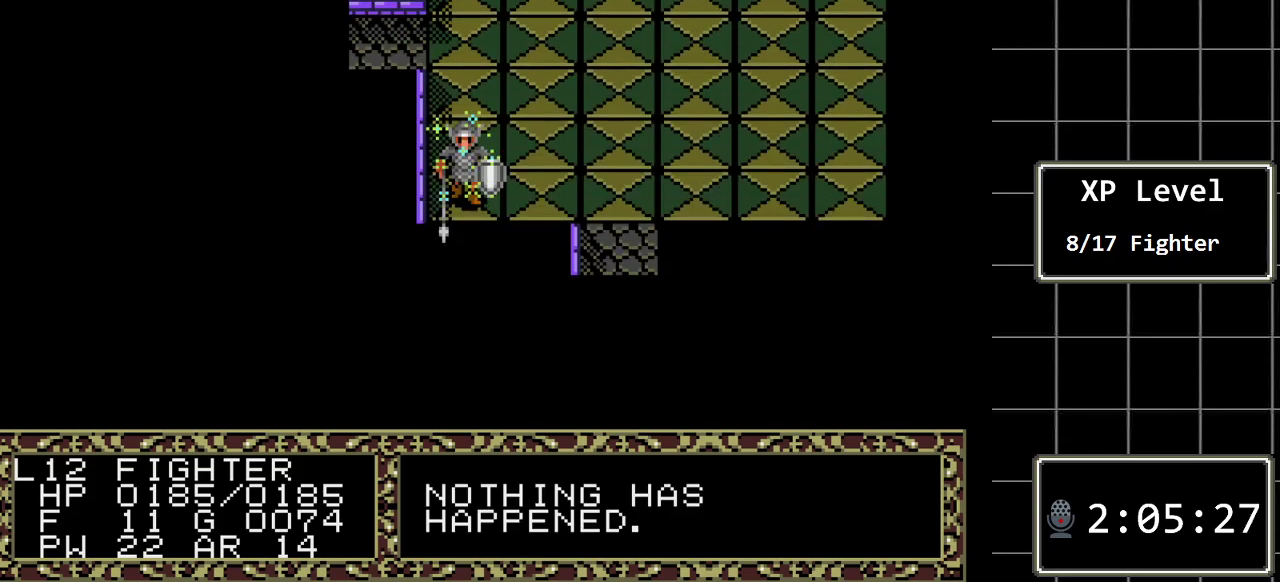
{"buttons": [], "events": []}
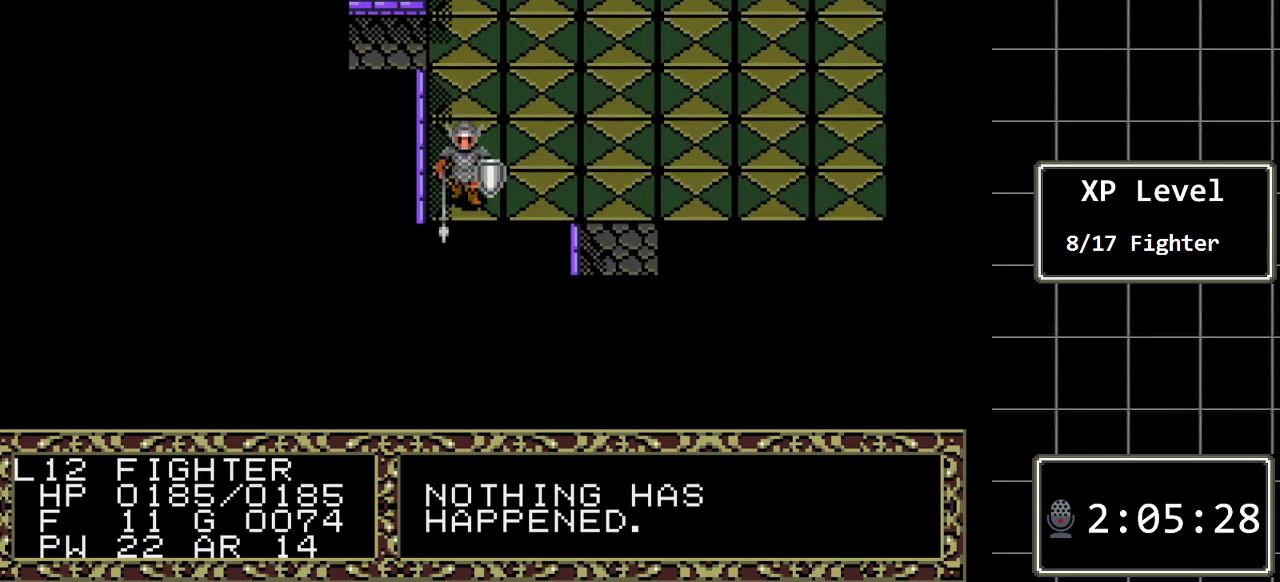
{"buttons": [], "events": []}
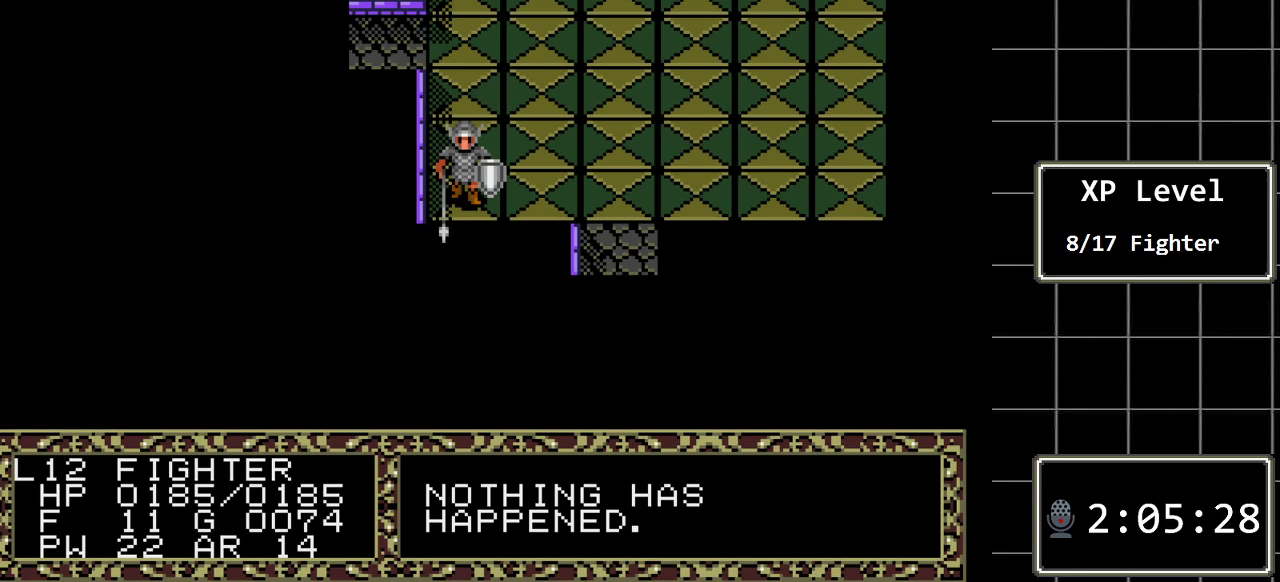
{"buttons": [], "events": [[233, "C", "down"], [350, "C", "up"]]}
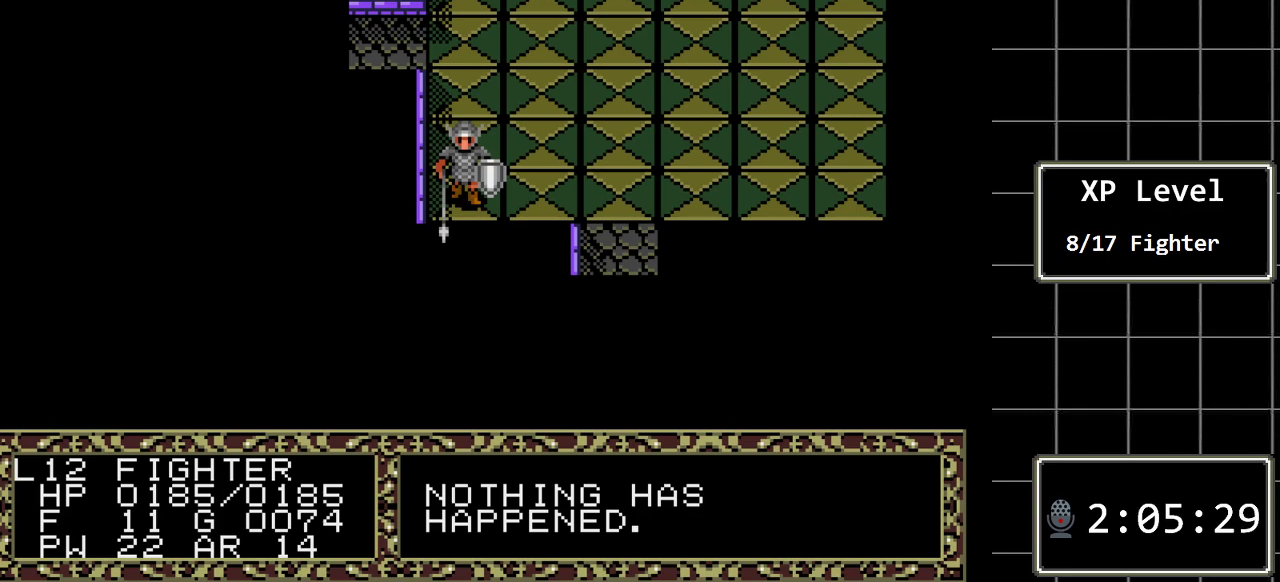
{"buttons": [], "events": [[267, "C", "down"], [400, "C", "up"]]}
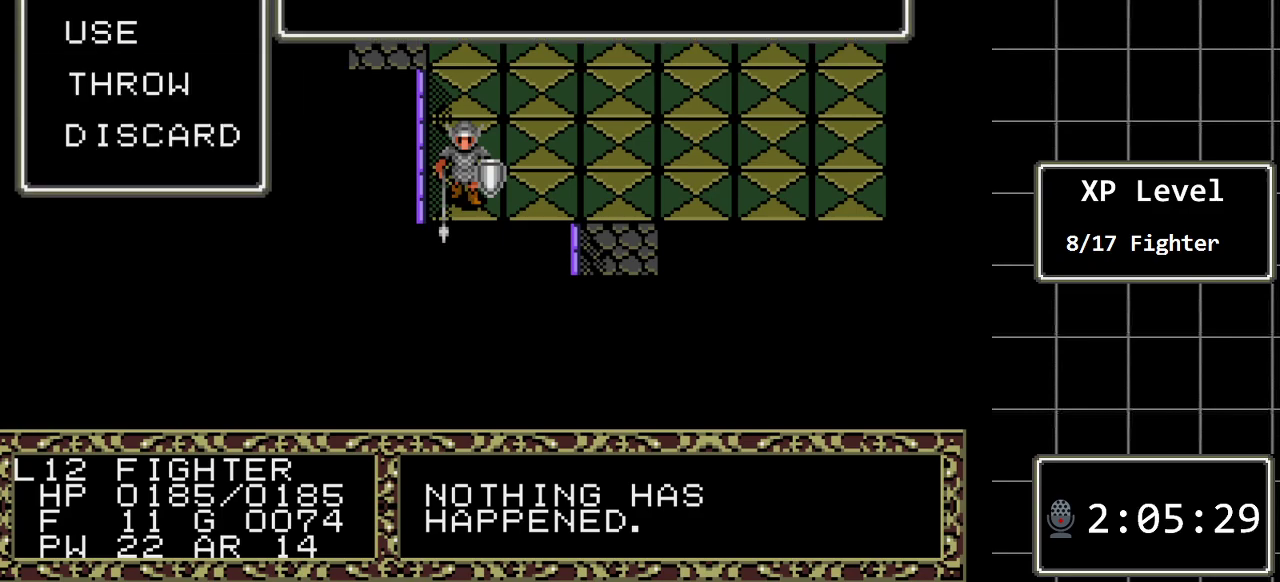
{"buttons": [], "events": []}
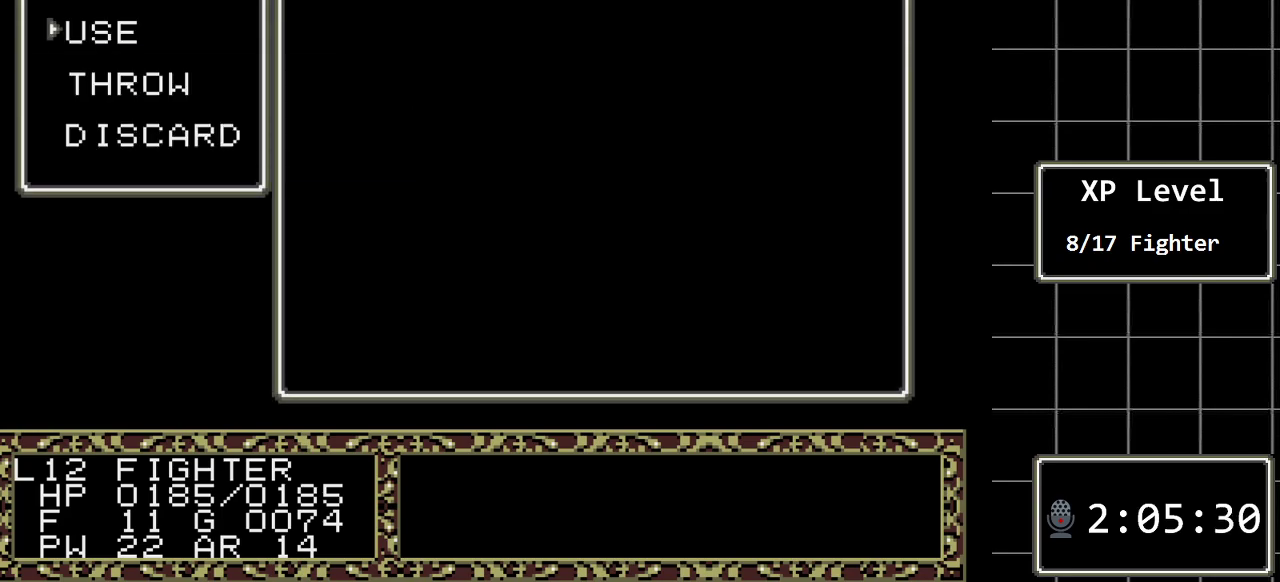
{"buttons": ["DPAD_UP"], "events": [[133, "DPAD_DOWN", "down"], [300, "DPAD_DOWN", "up"], [450, "DPAD_UP", "down"]]}
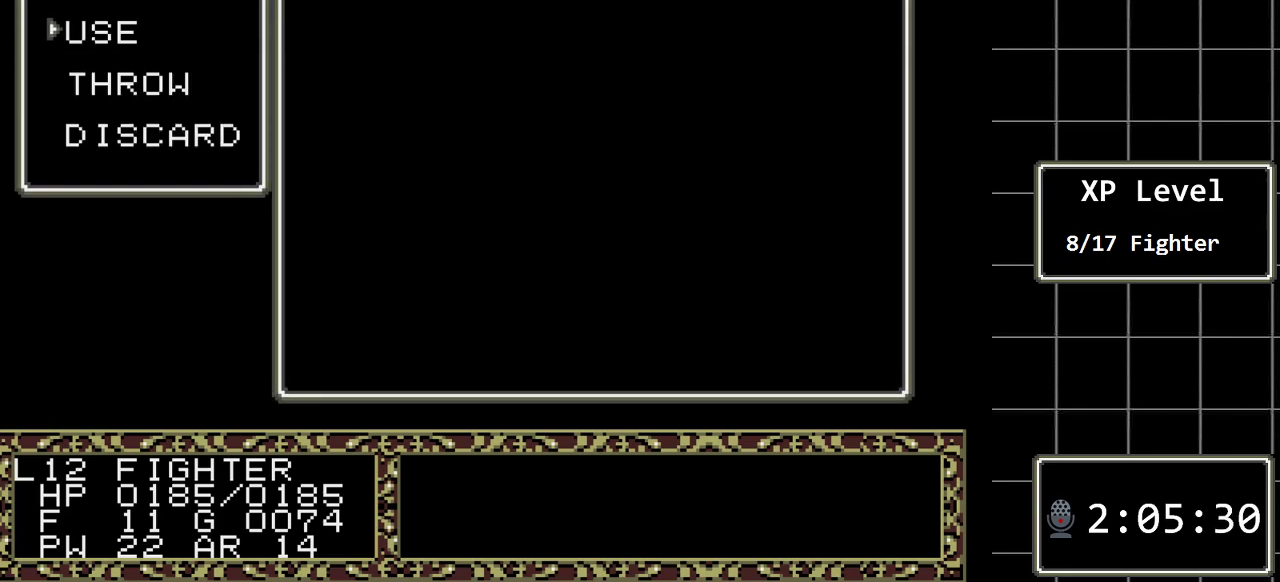
{"buttons": [], "events": [[117, "DPAD_UP", "up"]]}